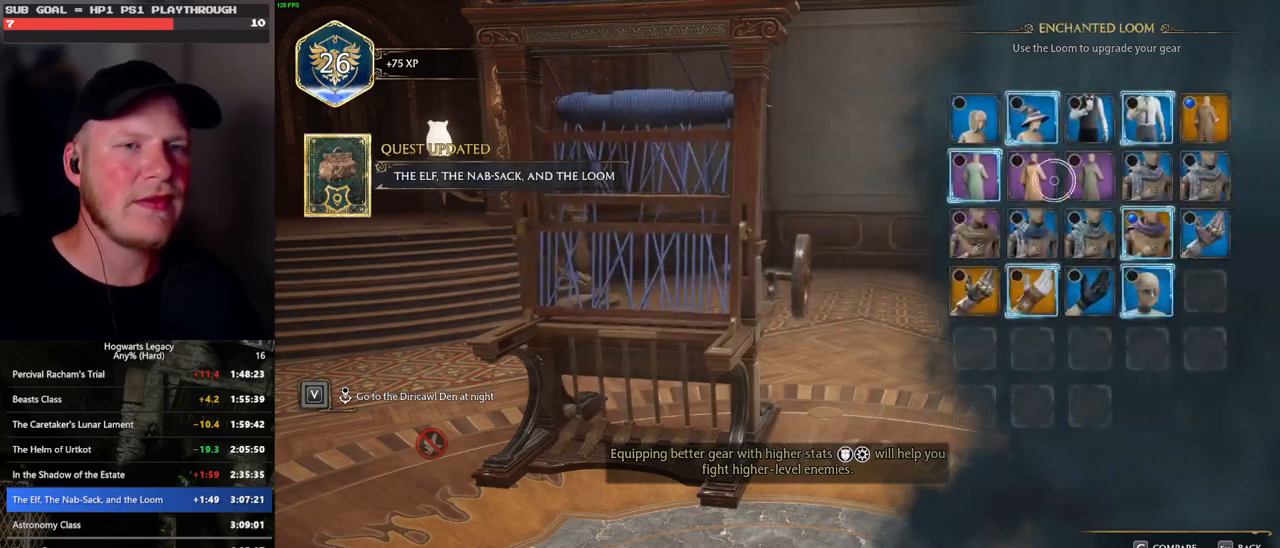
Gameplay with keyboard and mouse; each line is a JSON object with the keys and mouse buttons held at the frame after it. "events" lists presses ("down") and releases ("up") of ".", "/", "0", "1", "2", "3", "4", "5", "6", "7", "8", "9", "a", "alt_l", "alt_r", "b", "backslash", "backspace", "c", "caps_lock", "comma", "ctrl_l", "ctrl_r", "d", "e", "equals", "escape", "f", "f1", "f10", "f11", "f12", "f2", "f3", "f4", "f5", "f6", "f7", "f8", "f9", "g", "h", "i", "j", "k", "l", "lbracket", "m", "minus", "n", "o", "p", "q", "quote", "r", "rbracket", "return", "s", "semicolon", "shift_l", "shift_r", "space", "super_l", "super_r", "t", "tab", "tilde", "u", "v", "w", "x", "y", "z", "mouse_left", "mouse_wheel", "mouse_right", "mouse_mb4" and "mouse_mb5" between this image and that frame as [ms after this image, input, new state], when the widget could be followed in between. "mouse_left", "mouse_wheel", "mouse_right", "mouse_mb4", "mouse_mb5" = the "left", "wheel", "right", "mb4", "mb5" buttons of the "mouse" list. No other keys are recorded. "wheel" means that the mouse wheel is clicked or scrolled. Mouse movement is not recorded.
{"keys": [], "mouse": [], "events": [[400, "mouse_right", "down"], [483, "mouse_right", "up"]]}
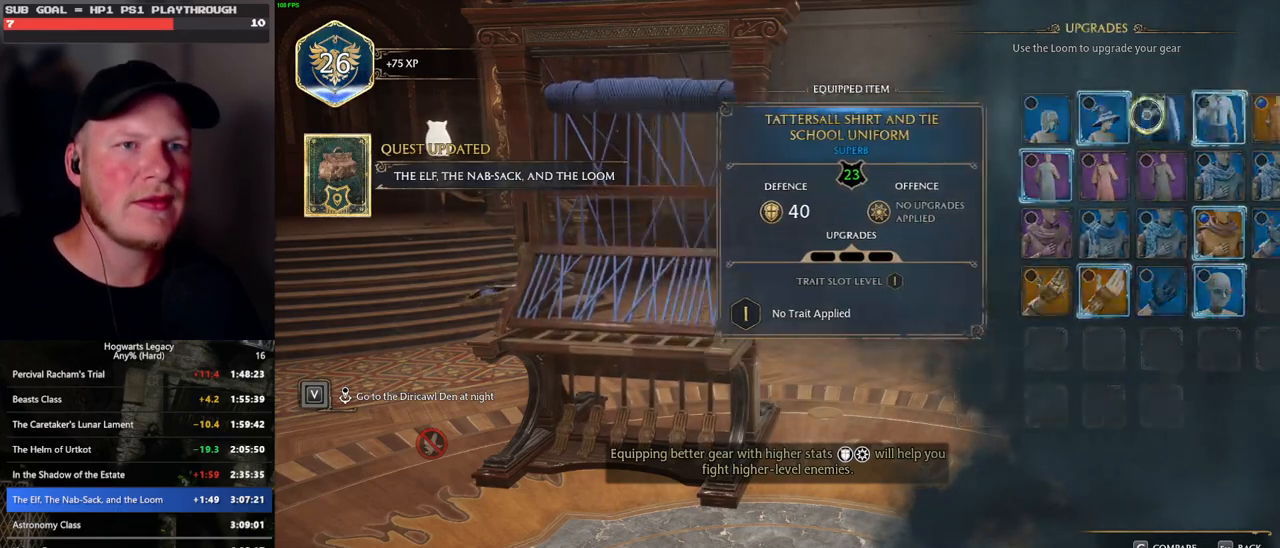
{"keys": [], "mouse": ["left"], "events": [[283, "mouse_left", "down"]]}
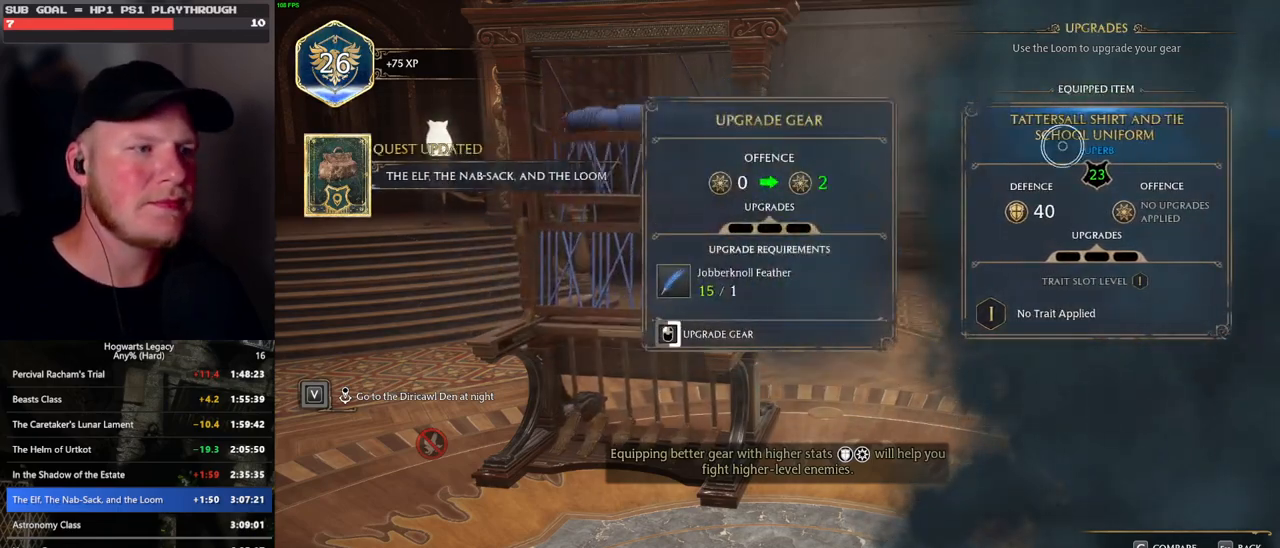
{"keys": [], "mouse": ["left"], "events": []}
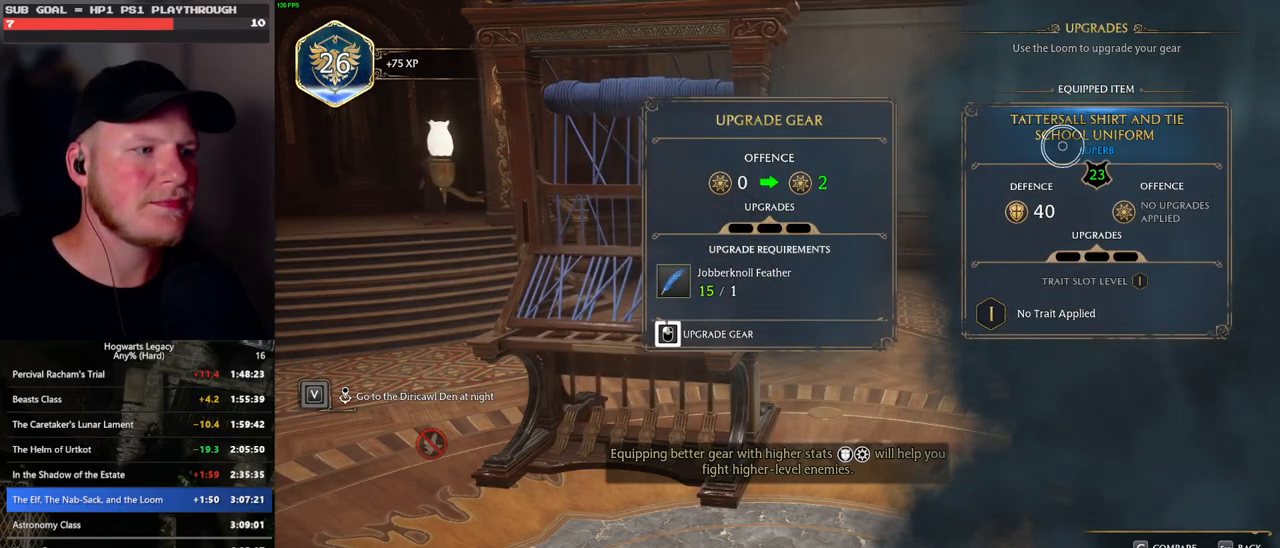
{"keys": [], "mouse": ["left"], "events": []}
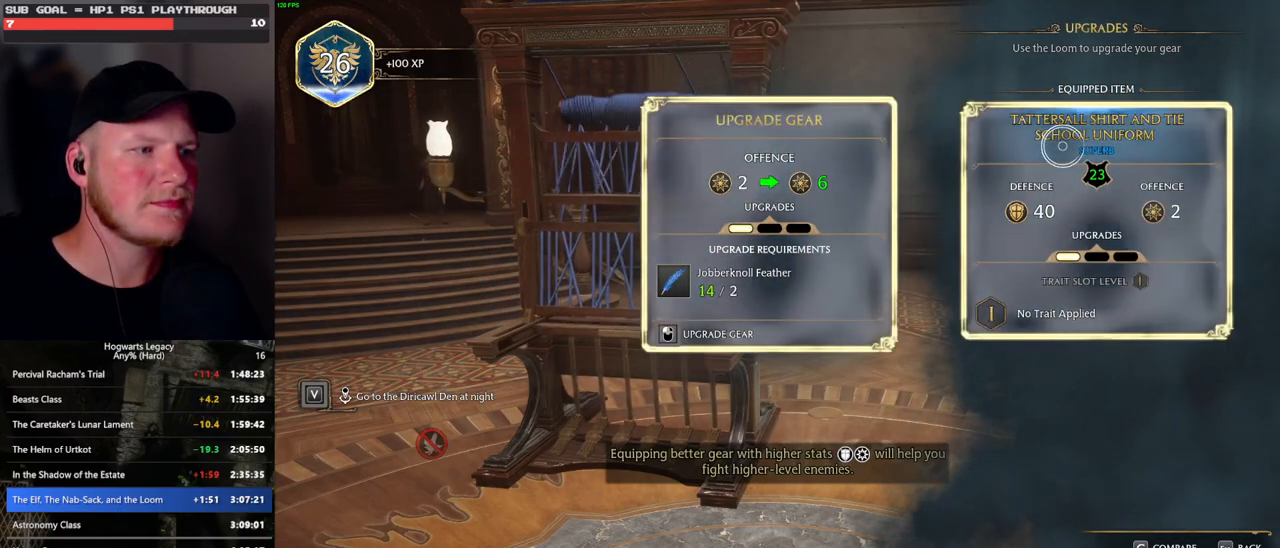
{"keys": [], "mouse": ["left"], "events": [[50, "mouse_left", "up"], [133, "mouse_left", "down"]]}
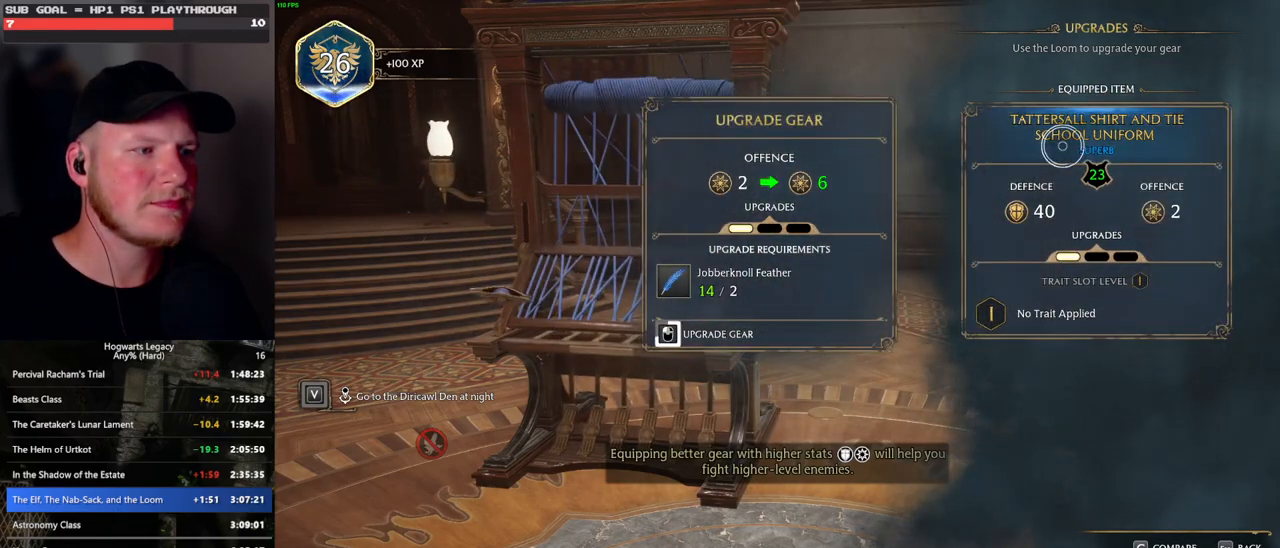
{"keys": [], "mouse": ["left"], "events": []}
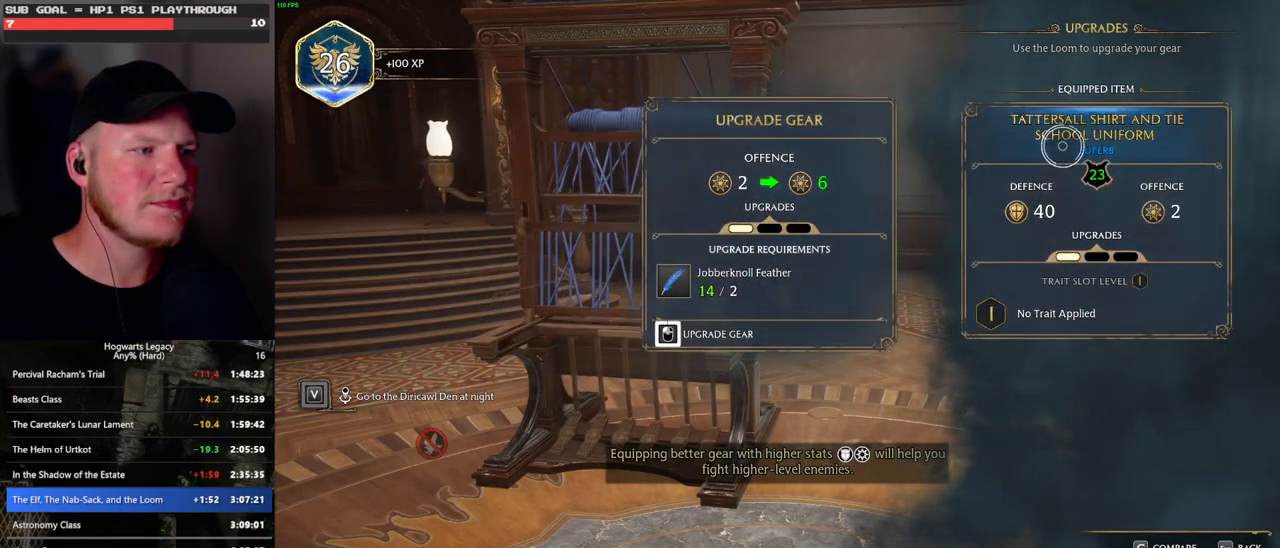
{"keys": [], "mouse": ["left"], "events": [[383, "mouse_left", "up"], [467, "mouse_left", "down"]]}
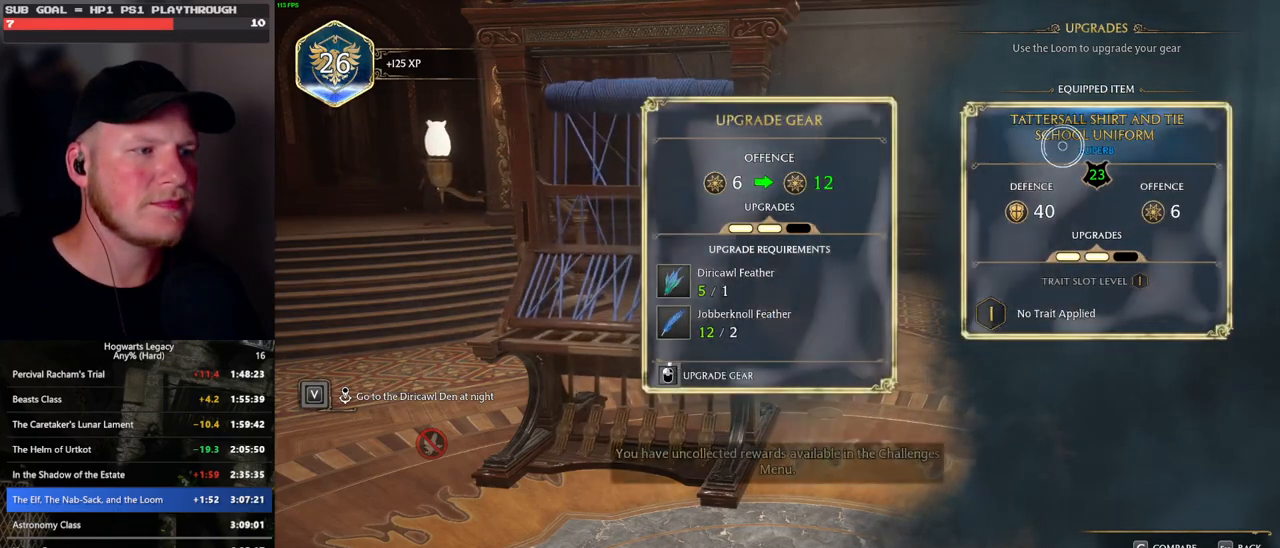
{"keys": [], "mouse": ["left"], "events": []}
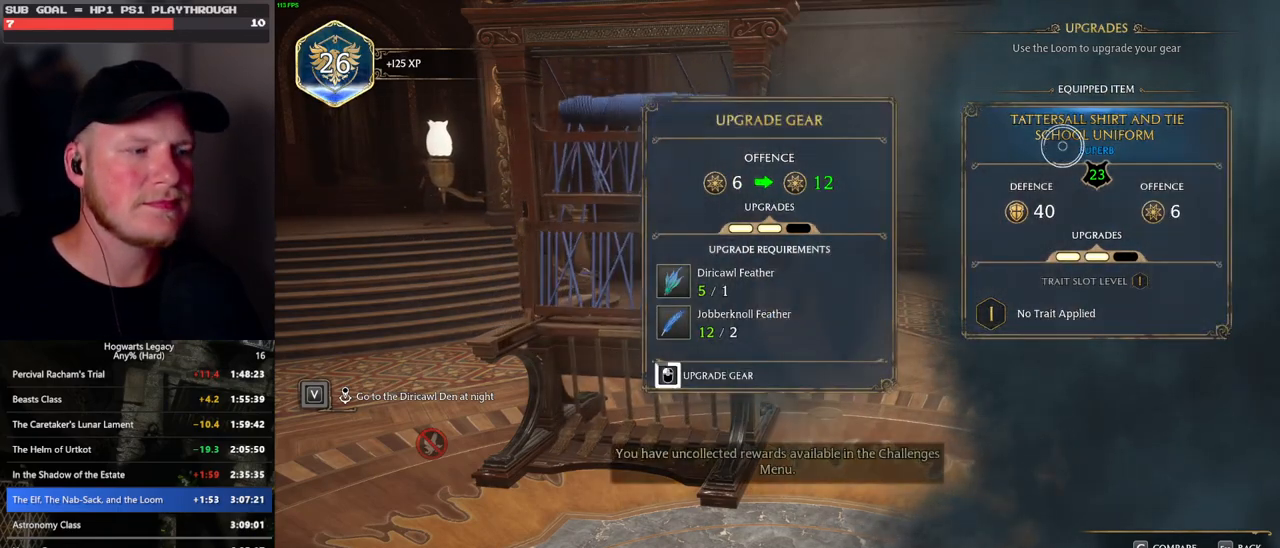
{"keys": [], "mouse": ["left"], "events": []}
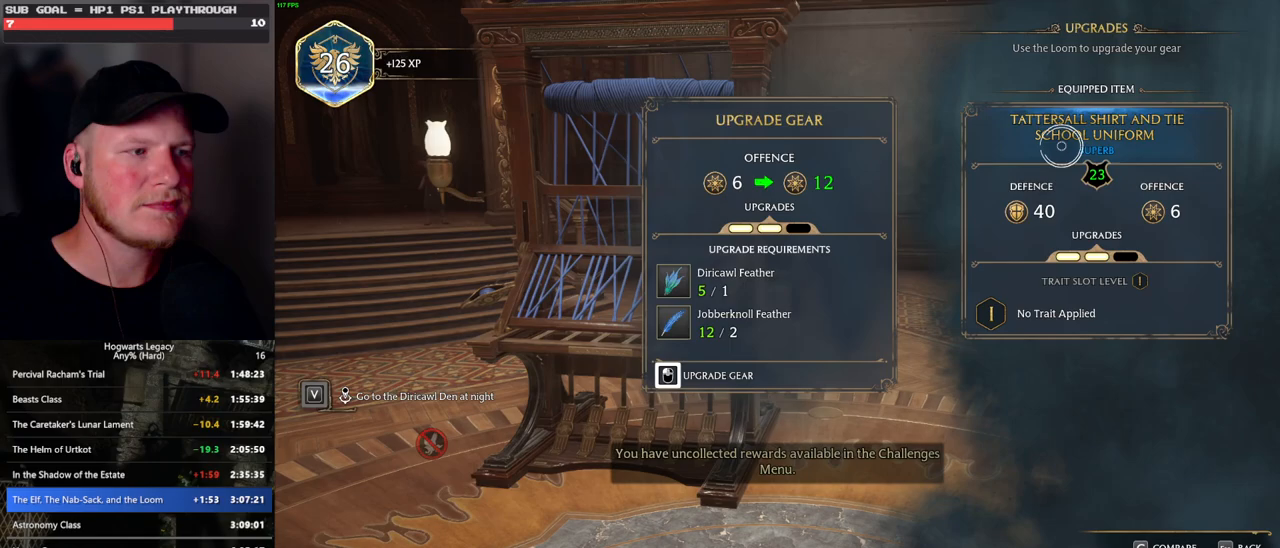
{"keys": [], "mouse": [], "events": [[283, "escape", "down"], [283, "mouse_left", "up"], [383, "escape", "up"]]}
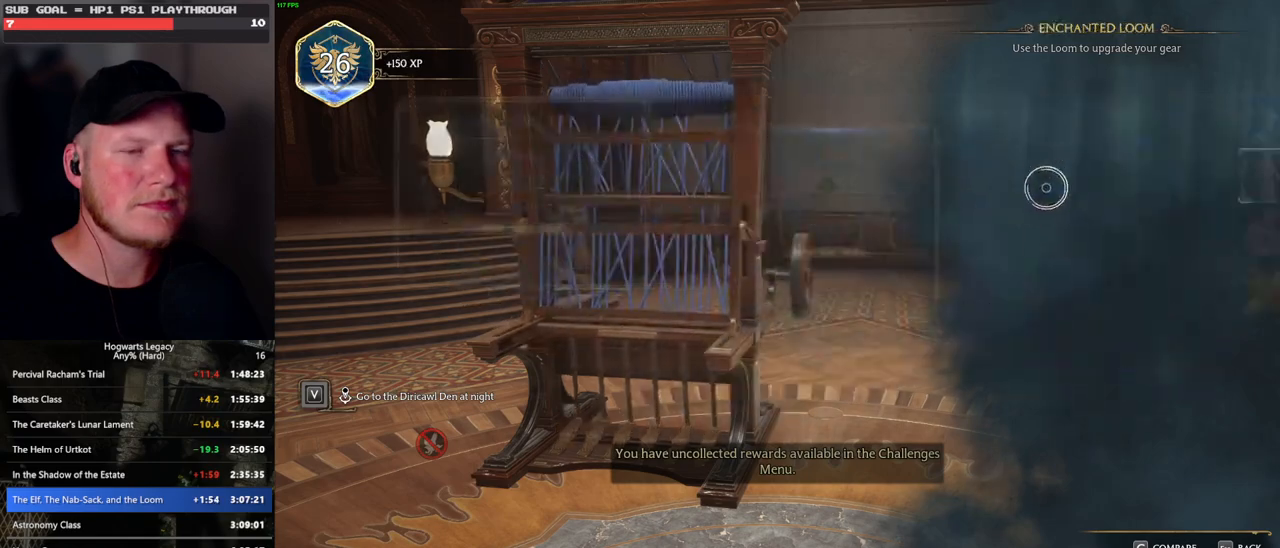
{"keys": [], "mouse": [], "events": []}
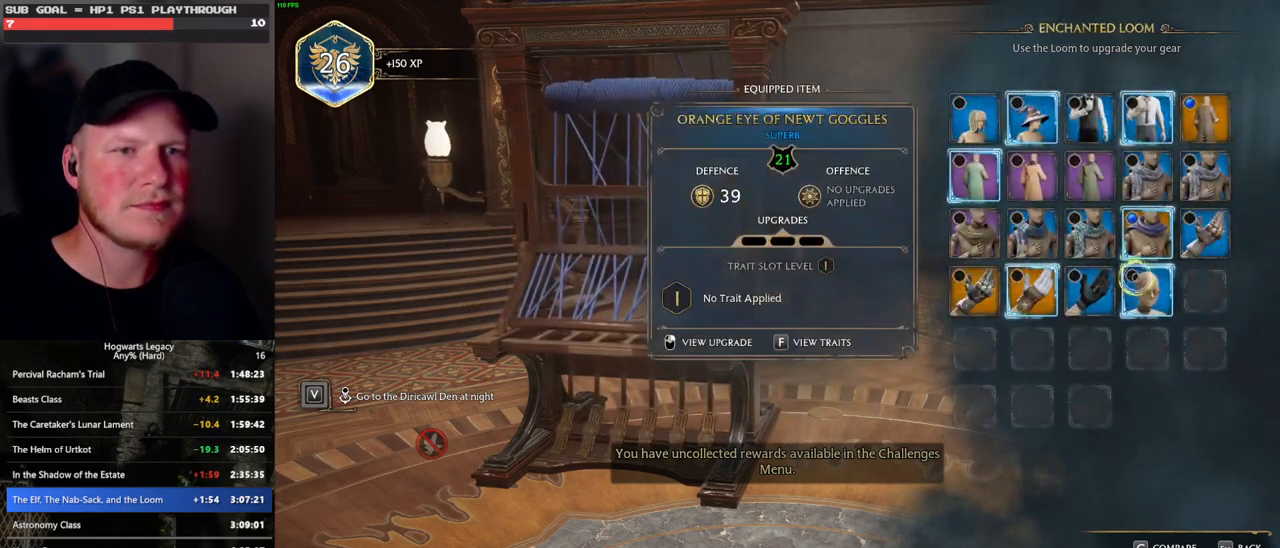
{"keys": [], "mouse": ["right"], "events": [[450, "mouse_right", "down"]]}
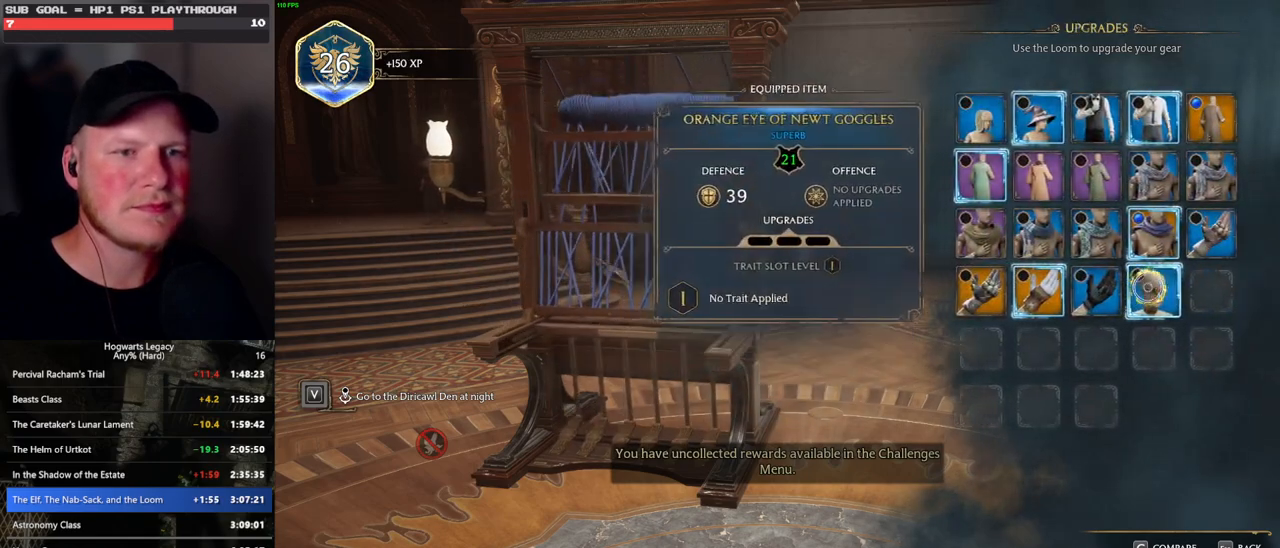
{"keys": [], "mouse": ["left"], "events": [[67, "mouse_right", "up"], [333, "mouse_left", "down"]]}
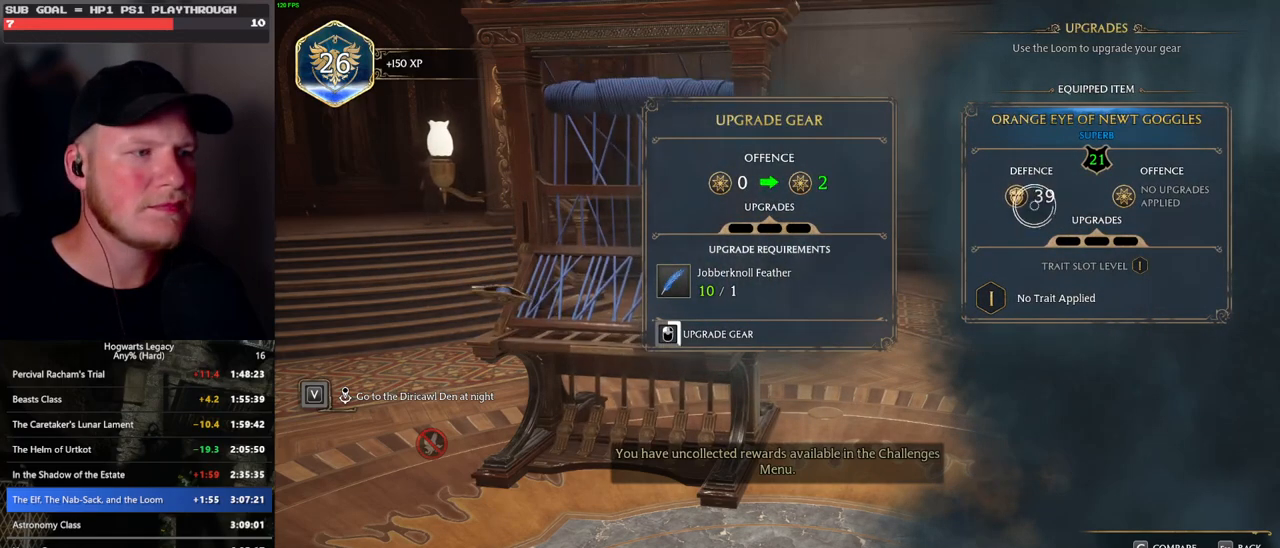
{"keys": [], "mouse": ["left"], "events": []}
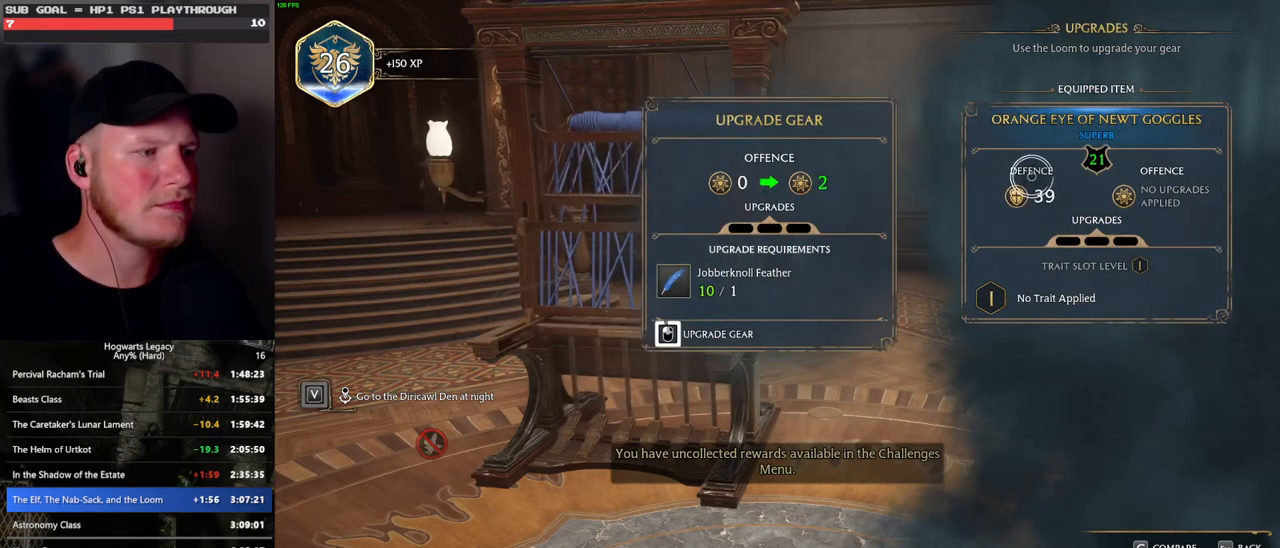
{"keys": [], "mouse": ["left"], "events": []}
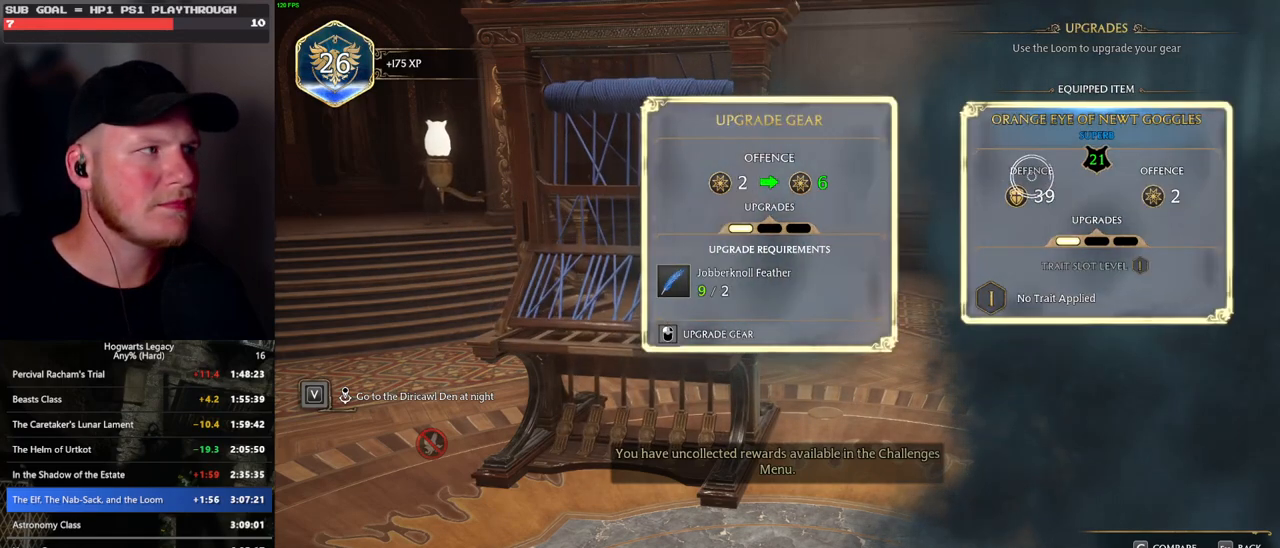
{"keys": [], "mouse": ["left"], "events": [[133, "mouse_left", "up"], [200, "mouse_left", "down"]]}
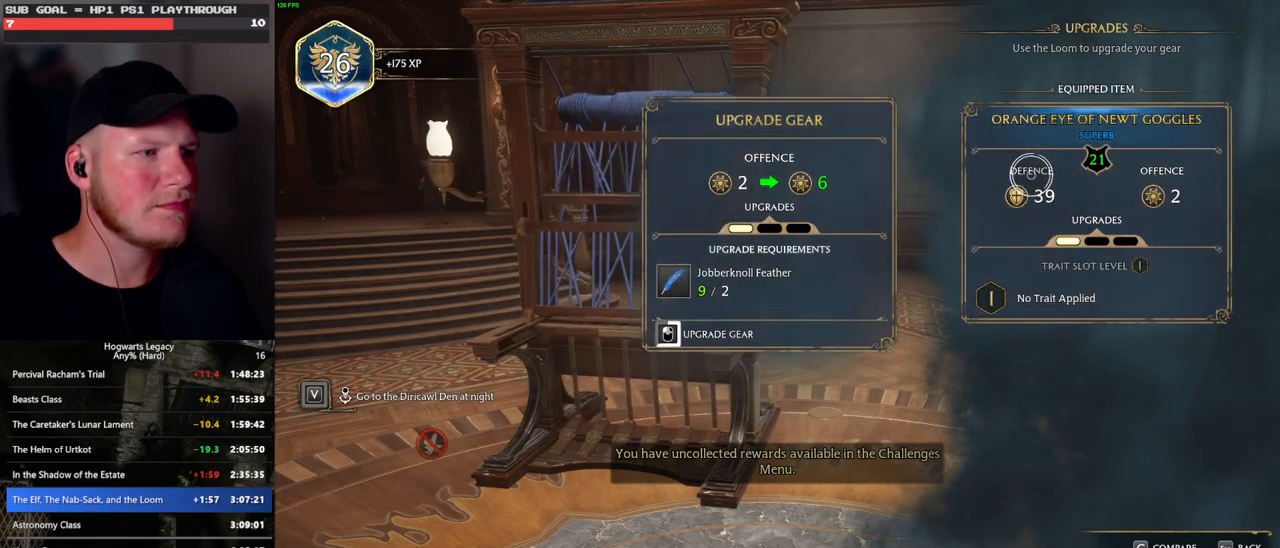
{"keys": [], "mouse": ["left"], "events": []}
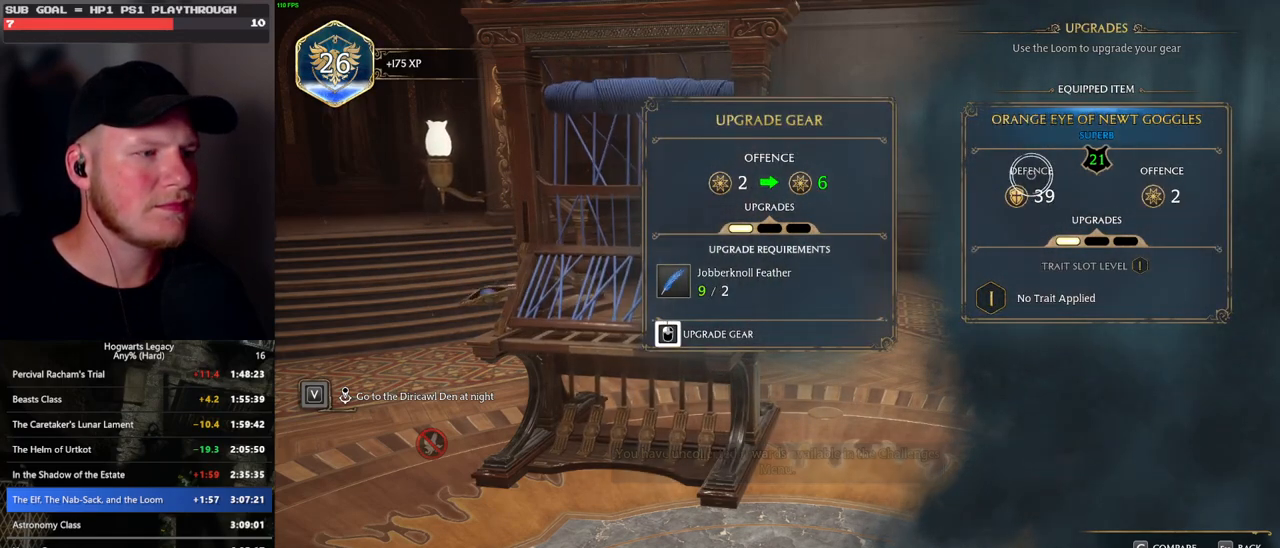
{"keys": [], "mouse": [], "events": [[500, "mouse_left", "up"]]}
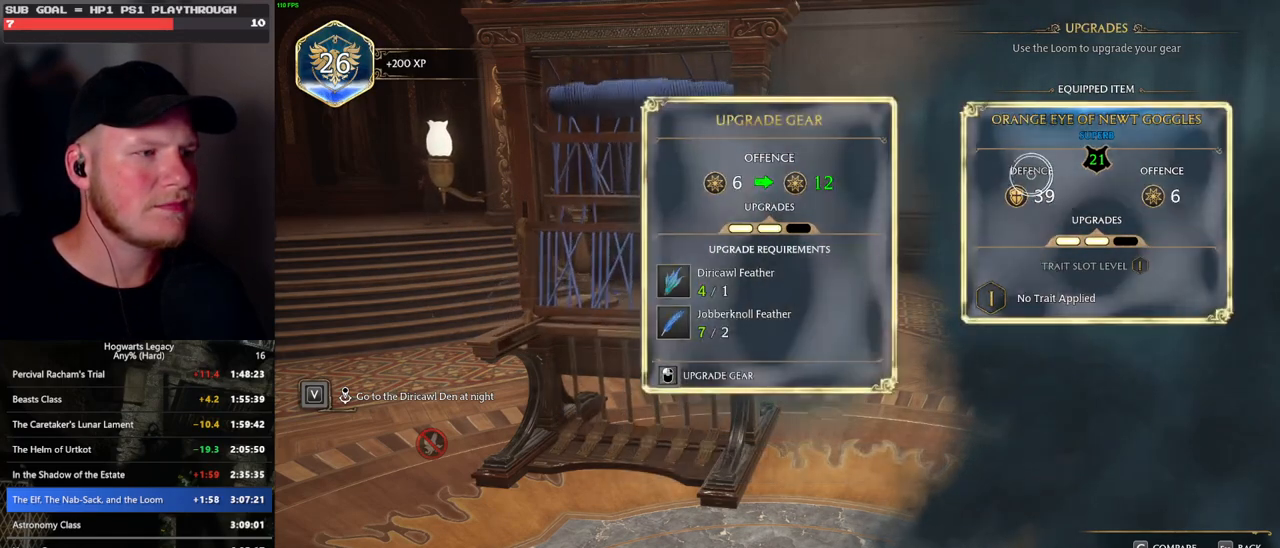
{"keys": [], "mouse": ["left"], "events": [[67, "mouse_left", "down"]]}
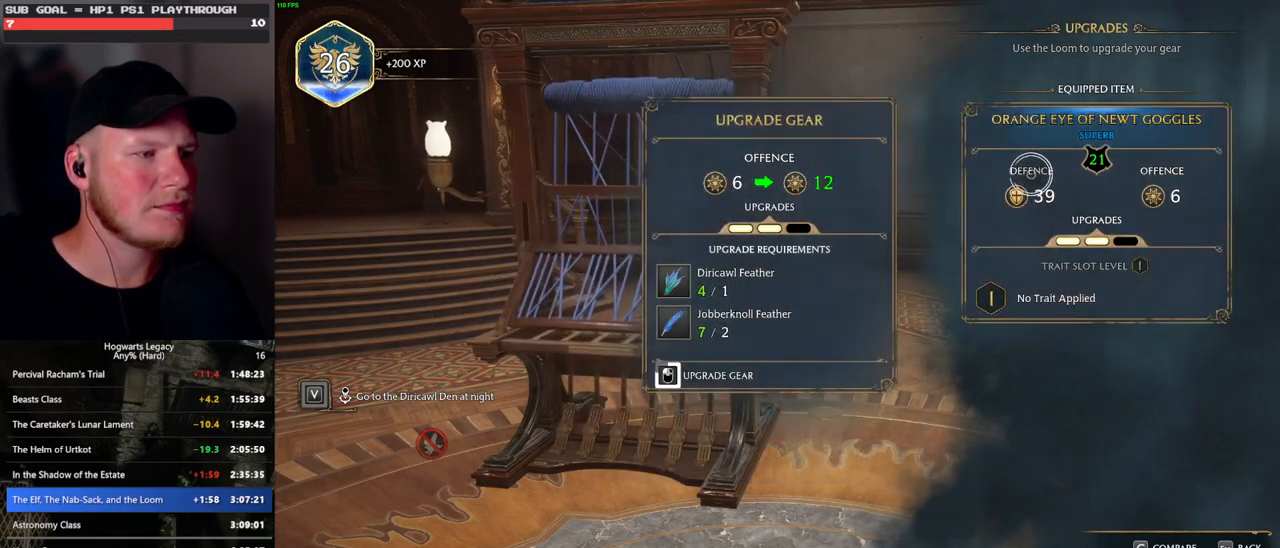
{"keys": [], "mouse": ["left"], "events": []}
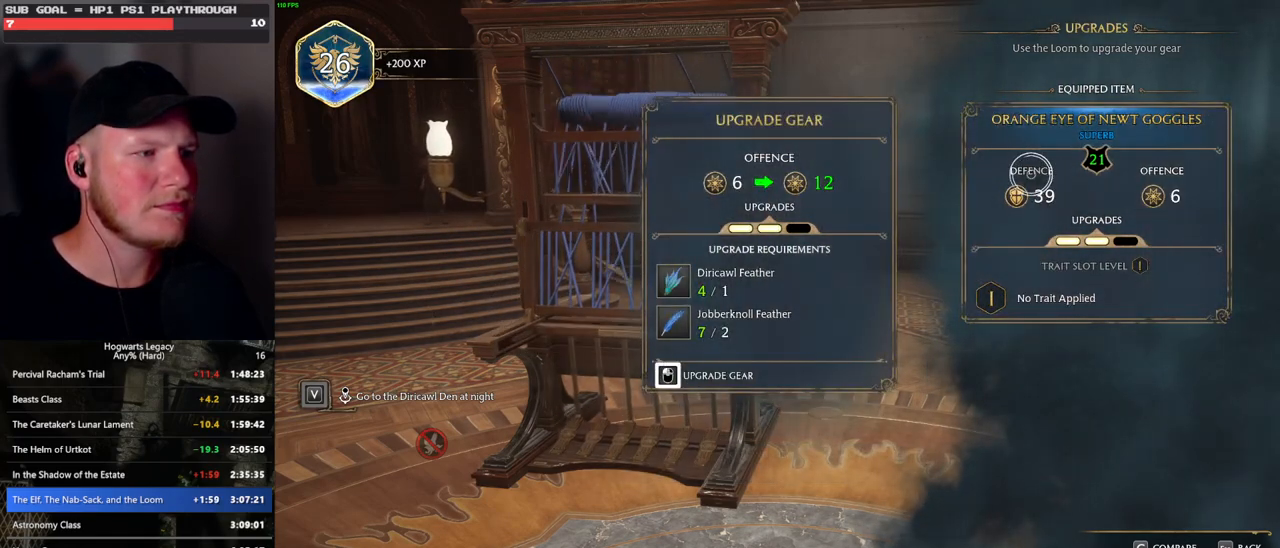
{"keys": [], "mouse": [], "events": [[367, "escape", "down"], [367, "mouse_left", "up"], [483, "escape", "up"]]}
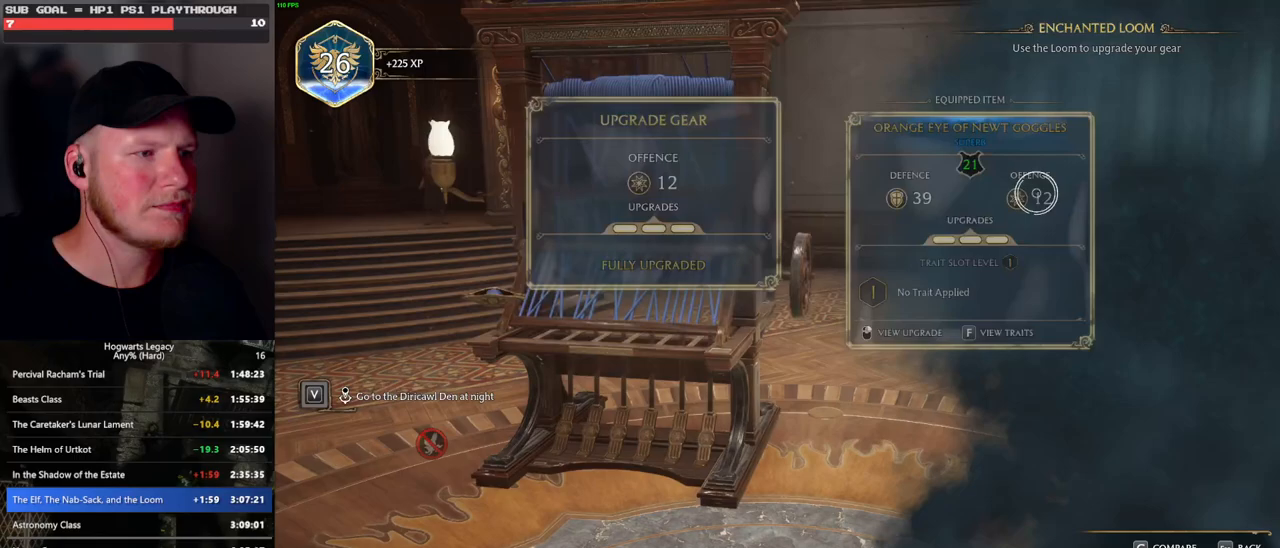
{"keys": [], "mouse": [], "events": []}
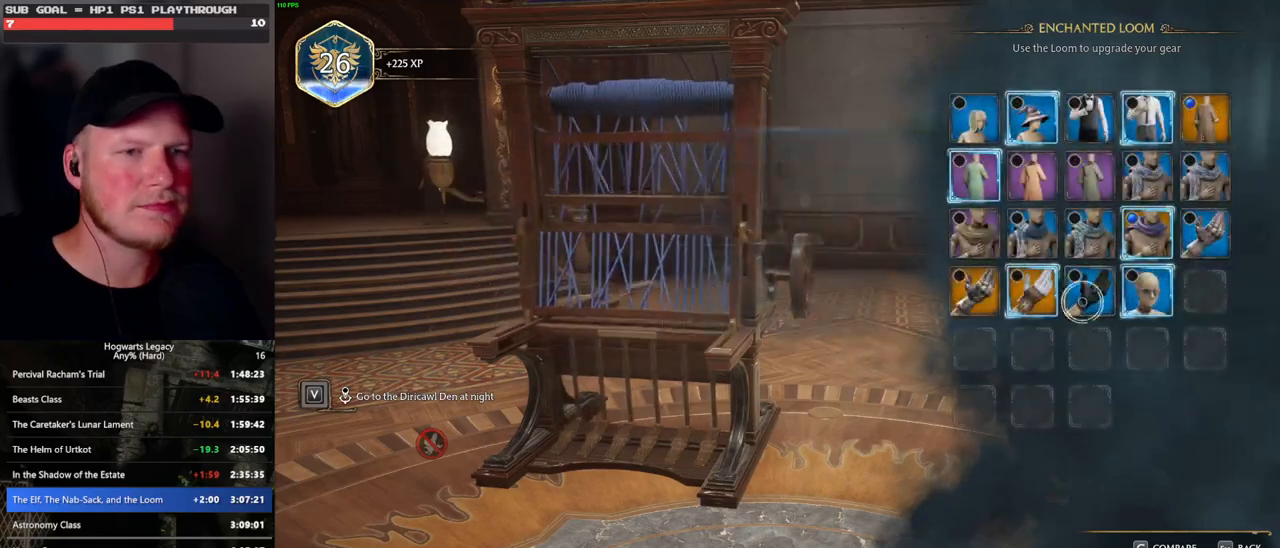
{"keys": [], "mouse": ["left"], "events": [[50, "mouse_right", "down"], [150, "mouse_right", "up"], [450, "mouse_left", "down"]]}
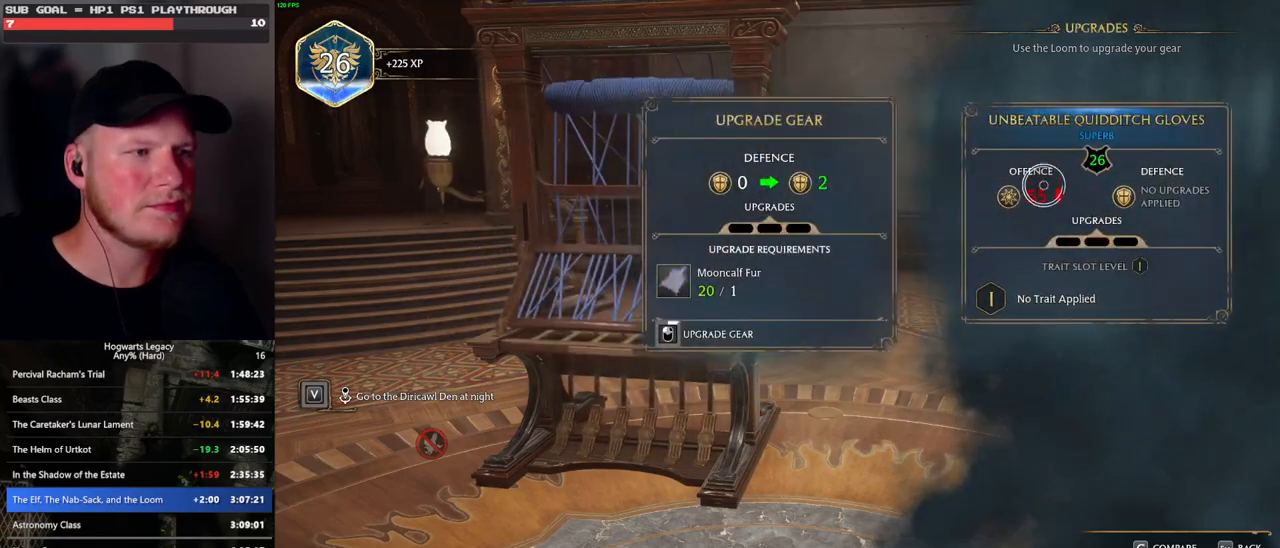
{"keys": [], "mouse": ["left"], "events": []}
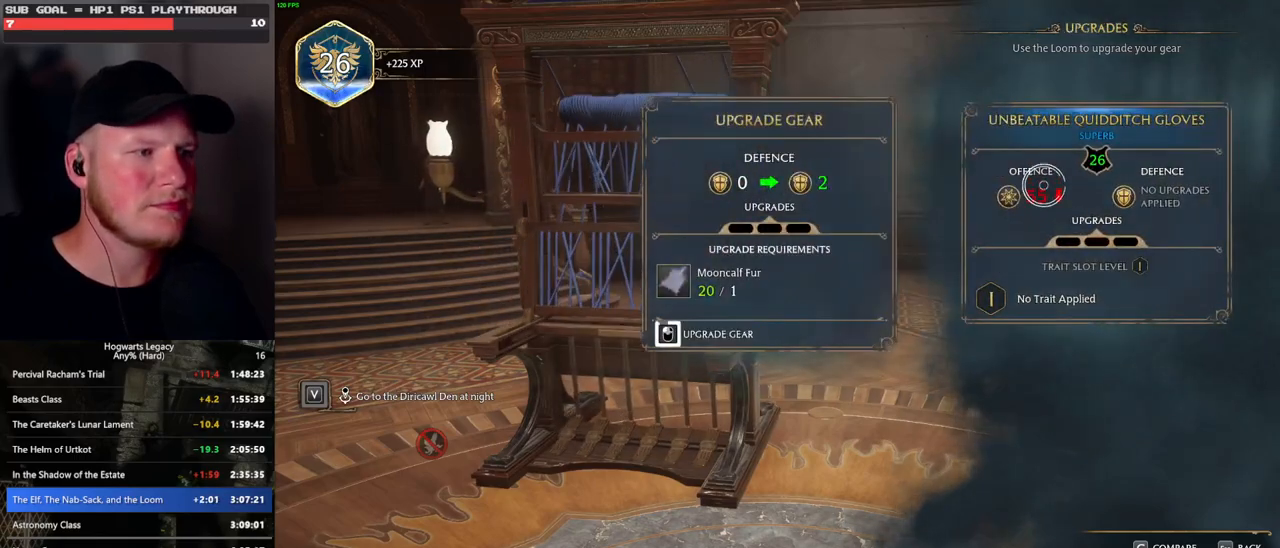
{"keys": [], "mouse": ["left"], "events": []}
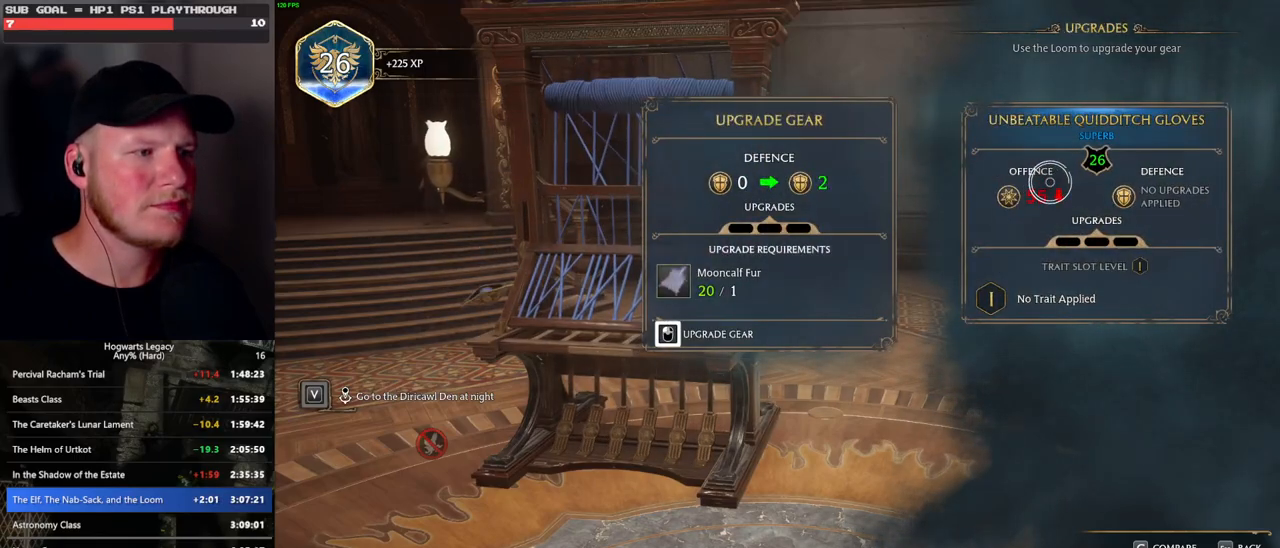
{"keys": [], "mouse": [], "events": [[167, "mouse_left", "up"], [217, "escape", "down"], [333, "escape", "up"]]}
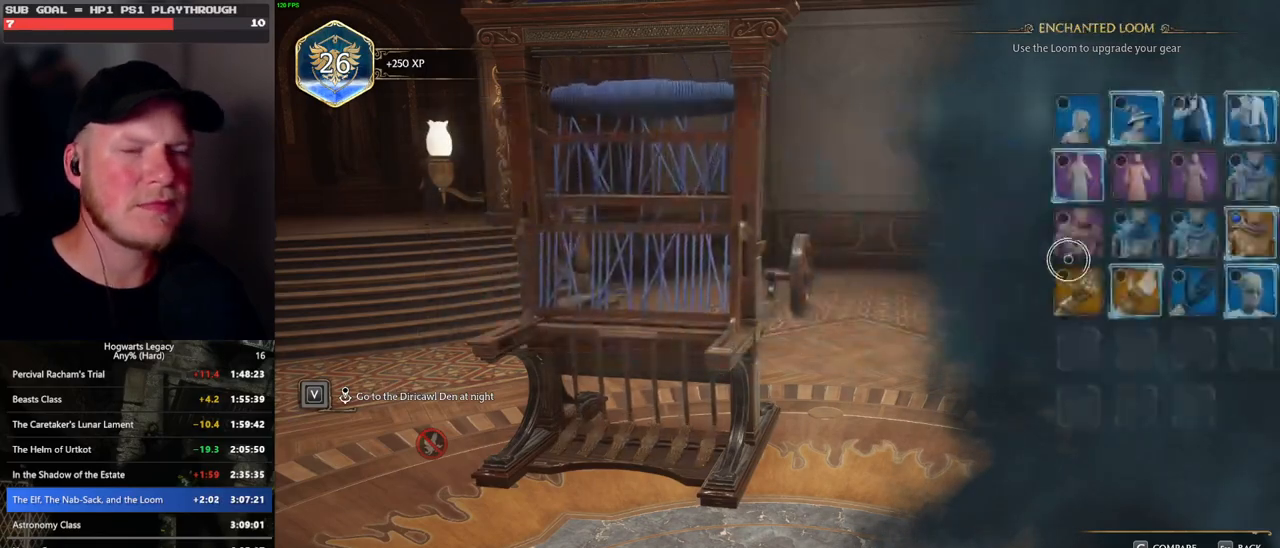
{"keys": [], "mouse": [], "events": []}